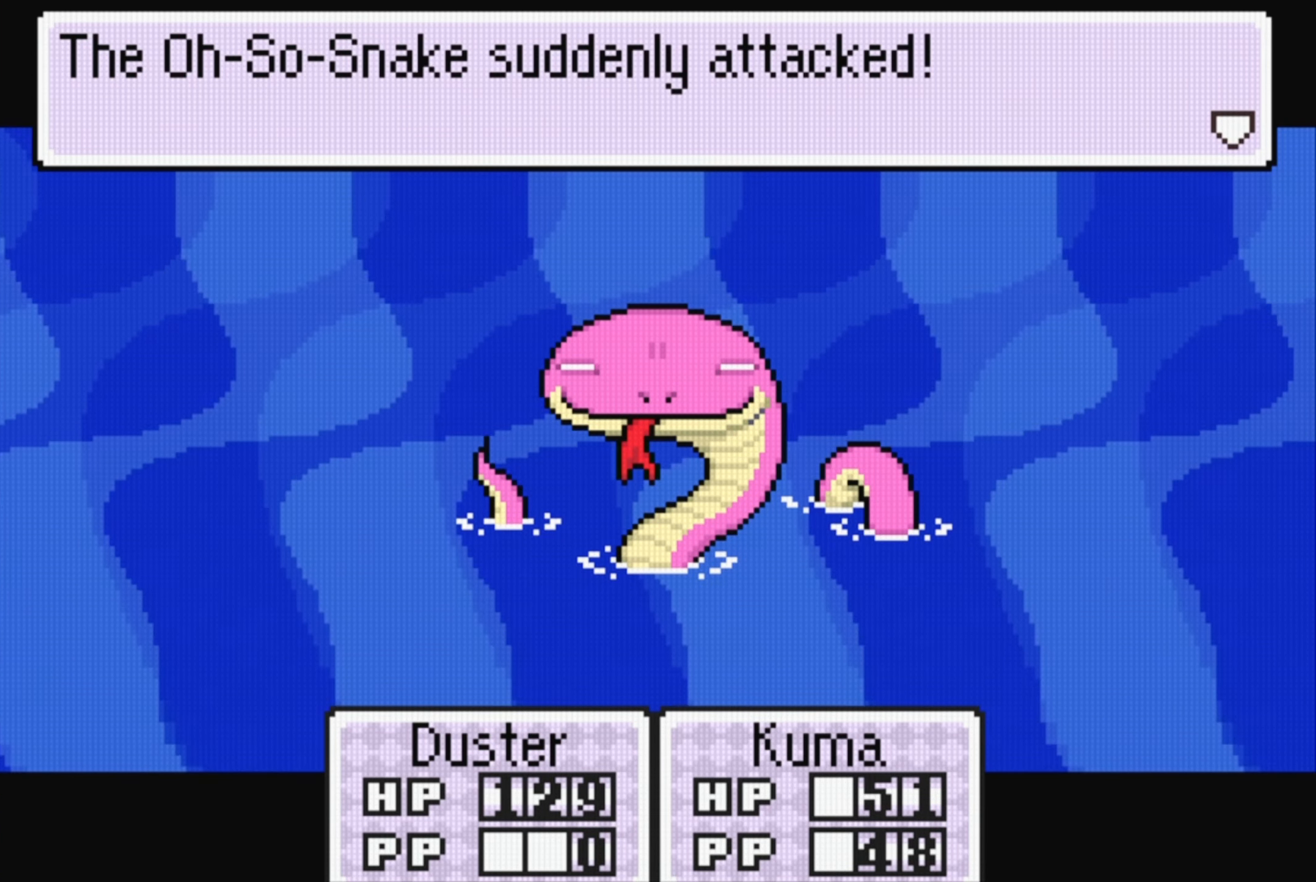
Gameplay with a controller (Nintendo layout); each line is a JSON object with the inputs held at the frame after it. "events" lists button and stick changes between this image and that frame as [ms after this image, input, new state], when the widget could be followed in between. Not read: L3 R3.
{"buttons": [], "events": [[167, "A", "down"], [300, "A", "up"]]}
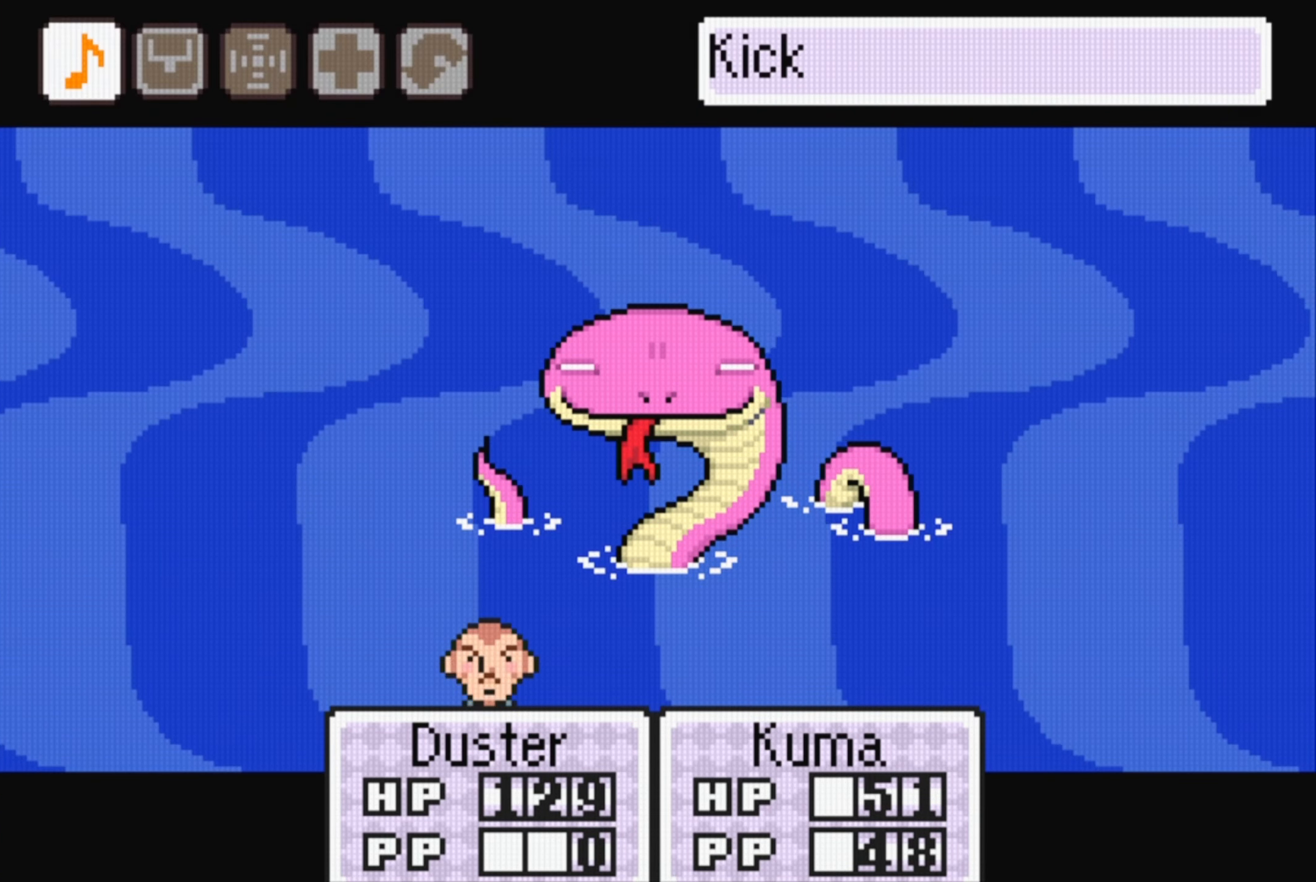
{"buttons": [], "events": [[400, "DPAD_RIGHT", "down"], [500, "DPAD_RIGHT", "up"]]}
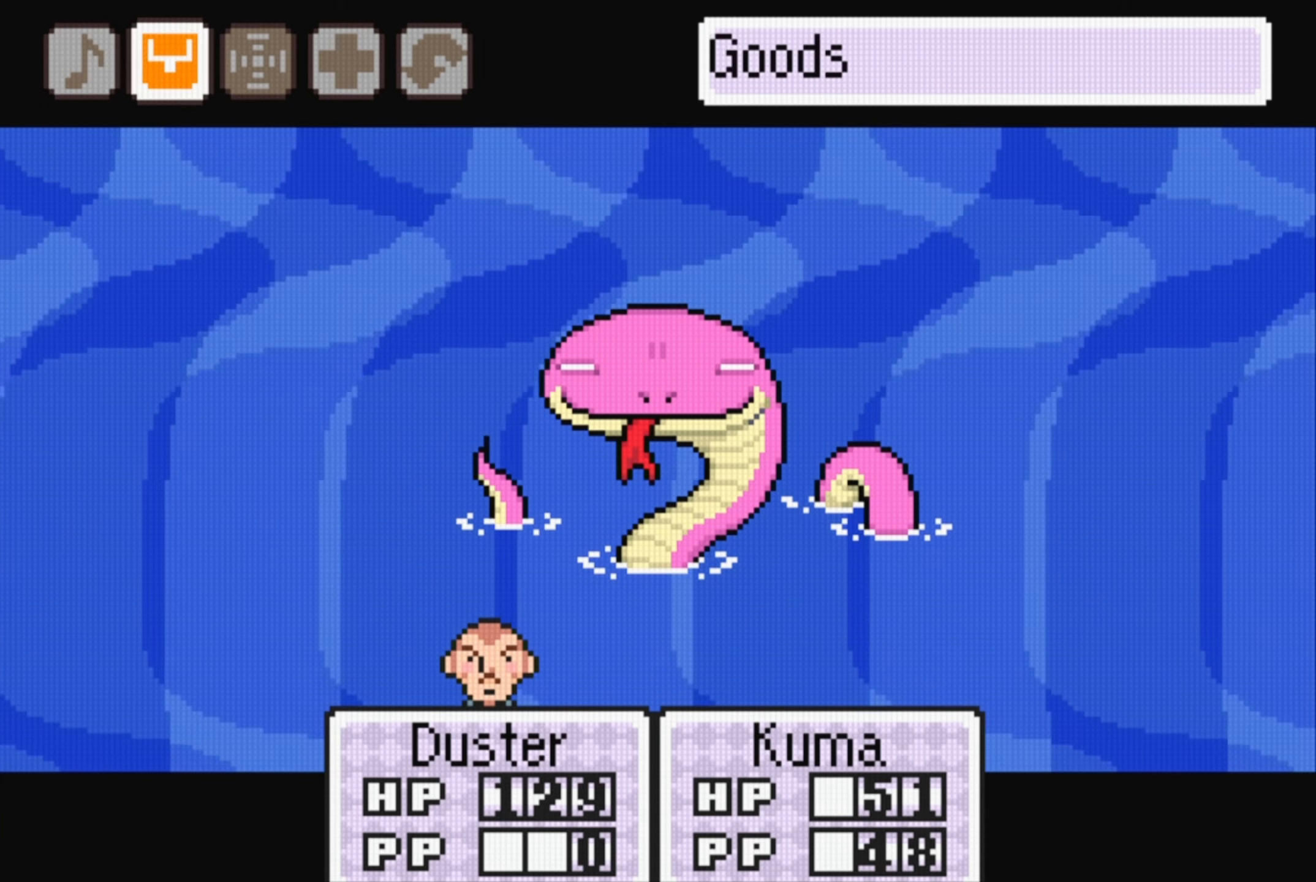
{"buttons": [], "events": [[100, "DPAD_RIGHT", "down"], [200, "DPAD_RIGHT", "up"]]}
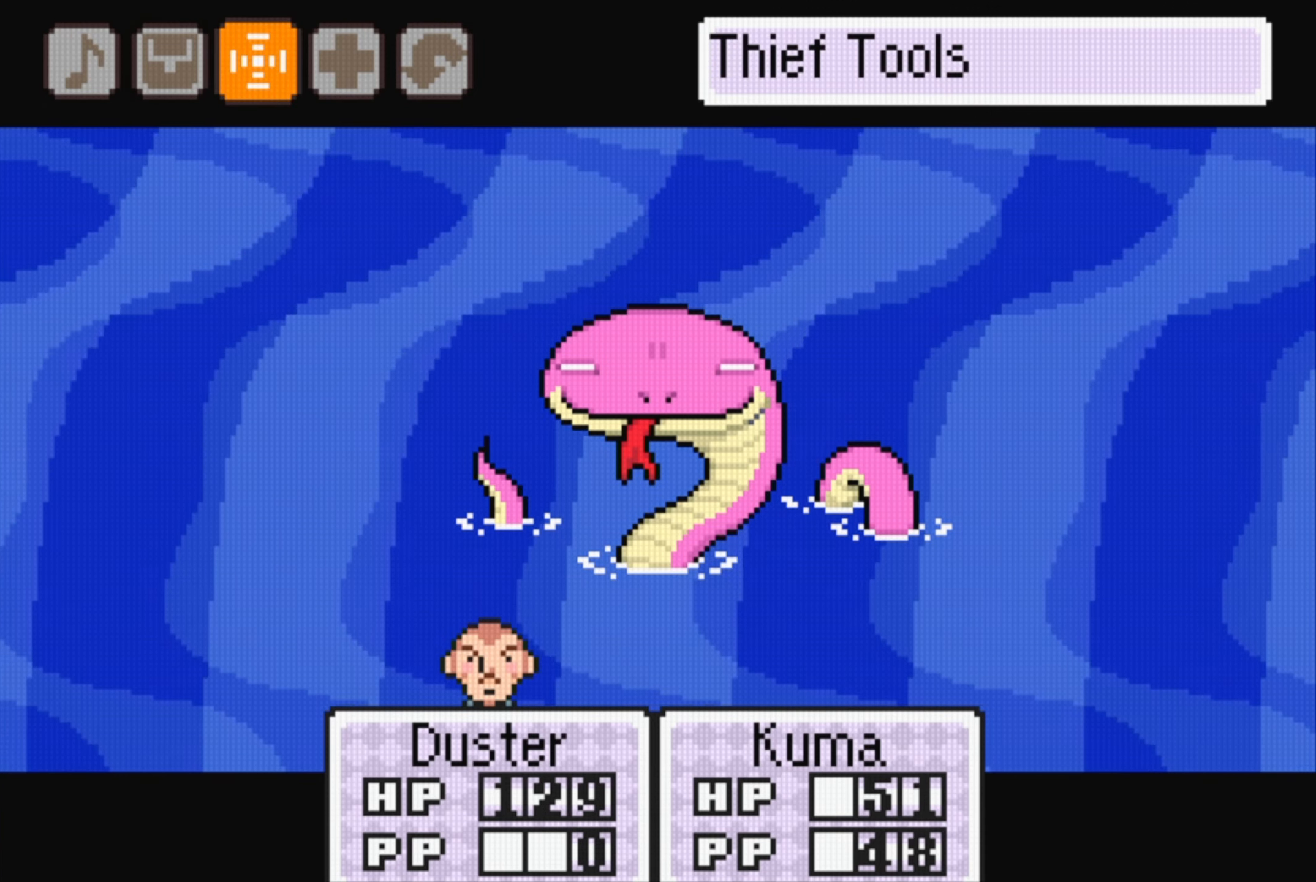
{"buttons": [], "events": []}
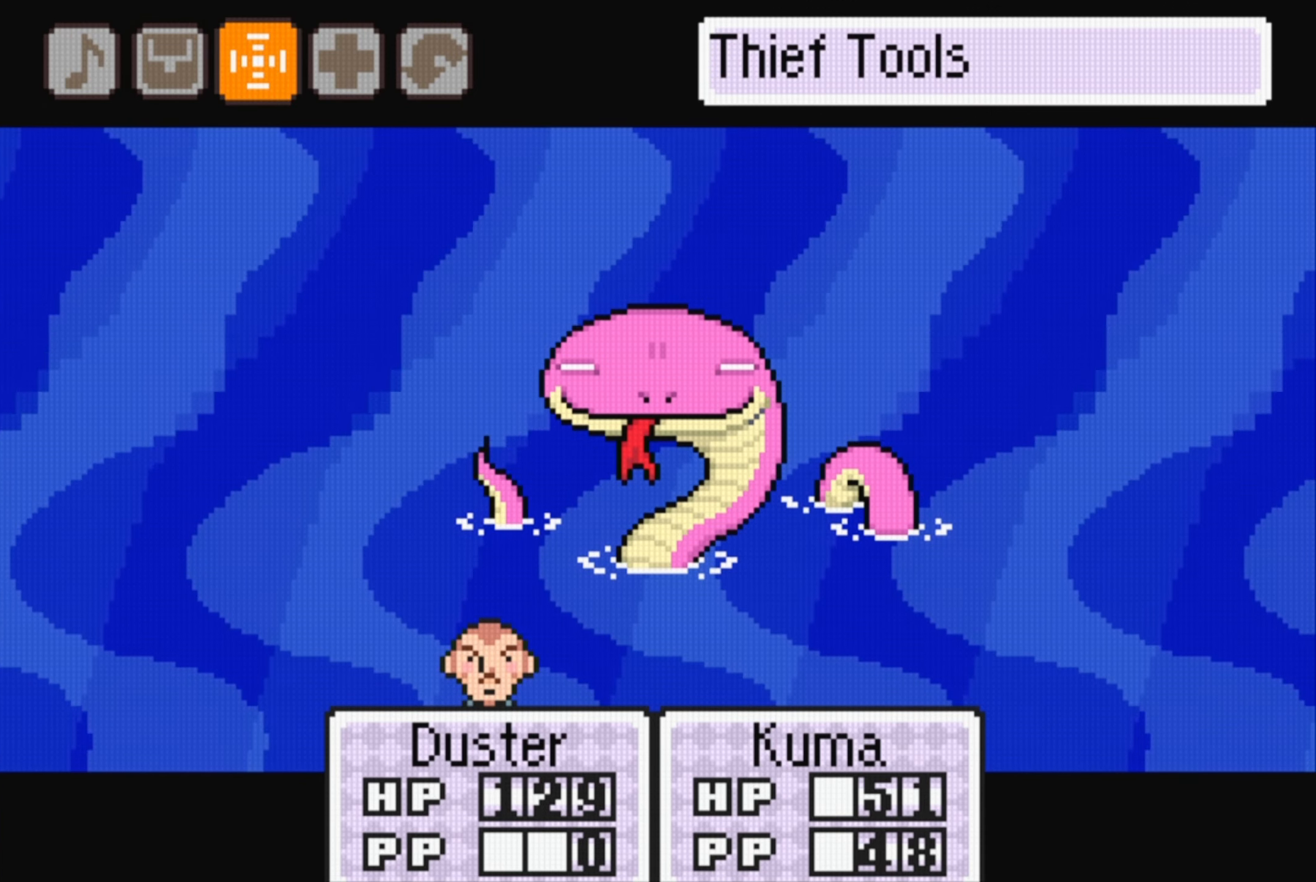
{"buttons": [], "events": []}
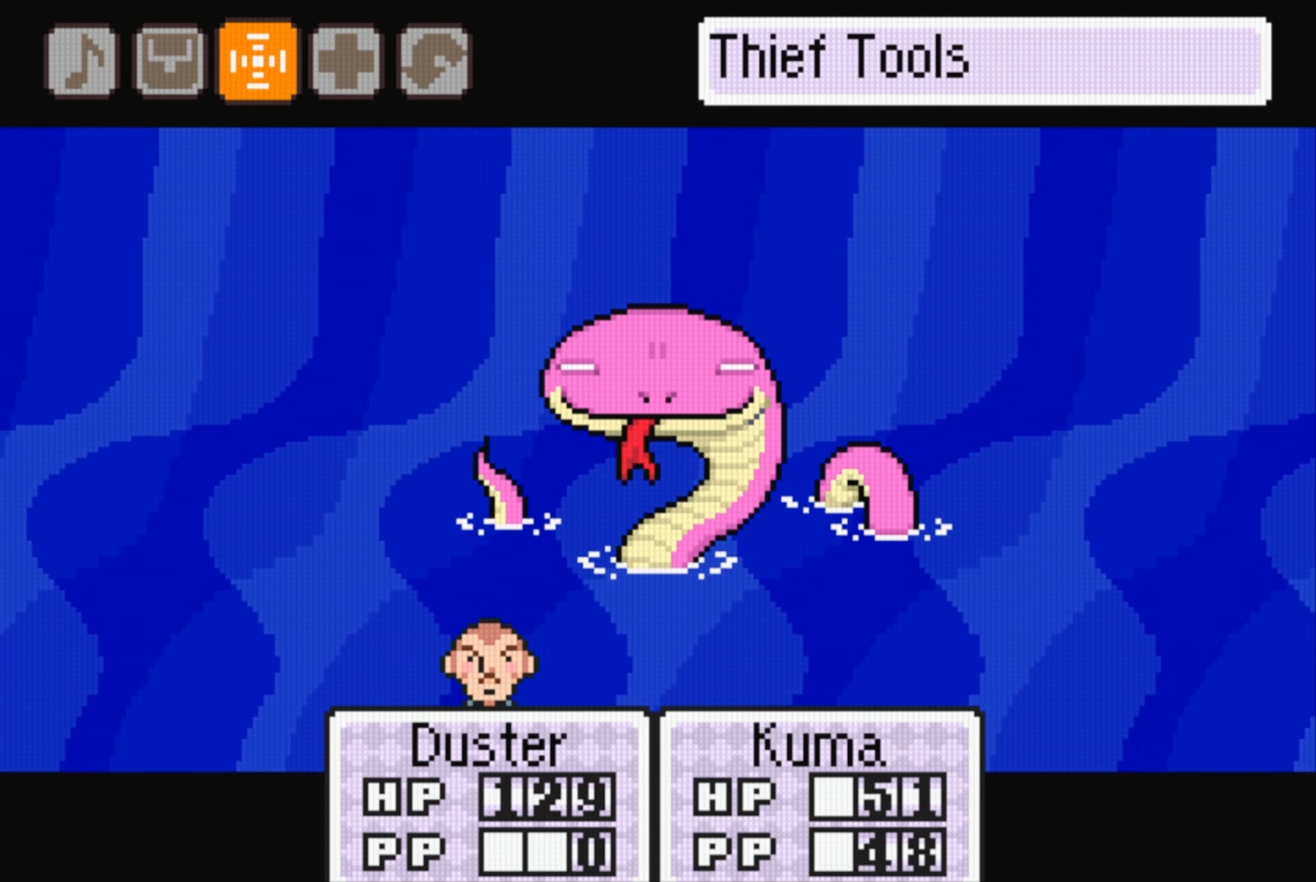
{"buttons": [], "events": [[283, "A", "down"], [400, "A", "up"]]}
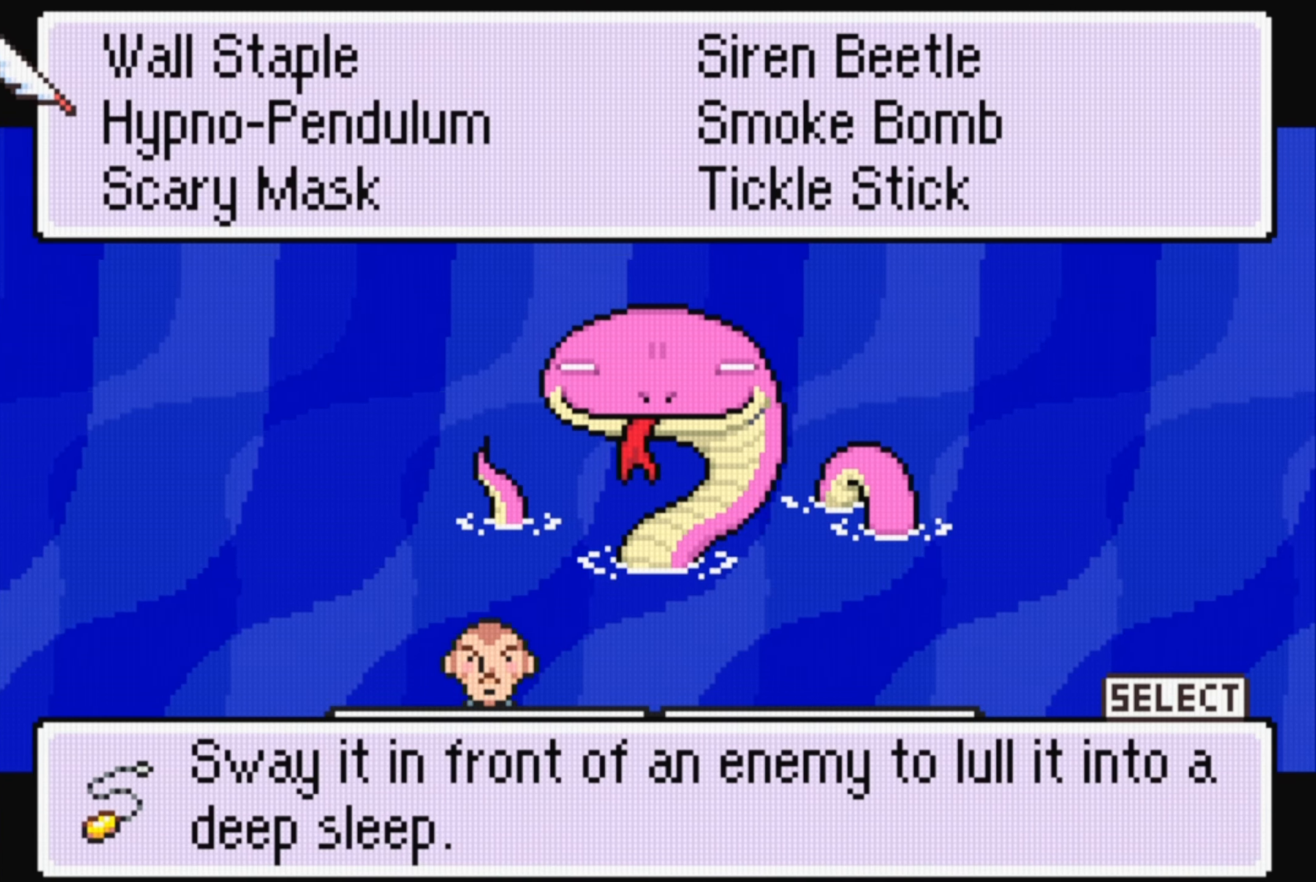
{"buttons": ["A"], "events": [[466, "A", "down"]]}
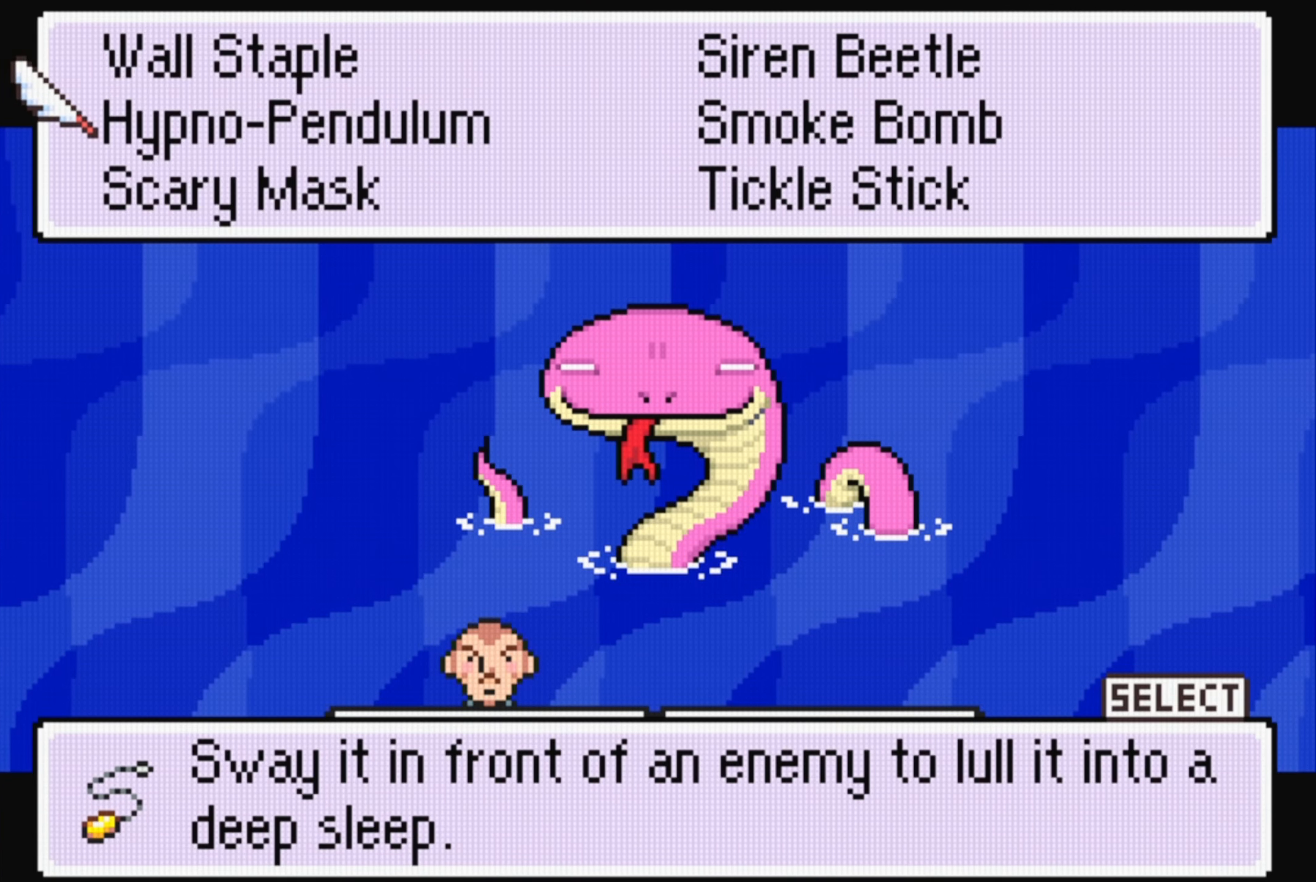
{"buttons": [], "events": [[83, "A", "up"]]}
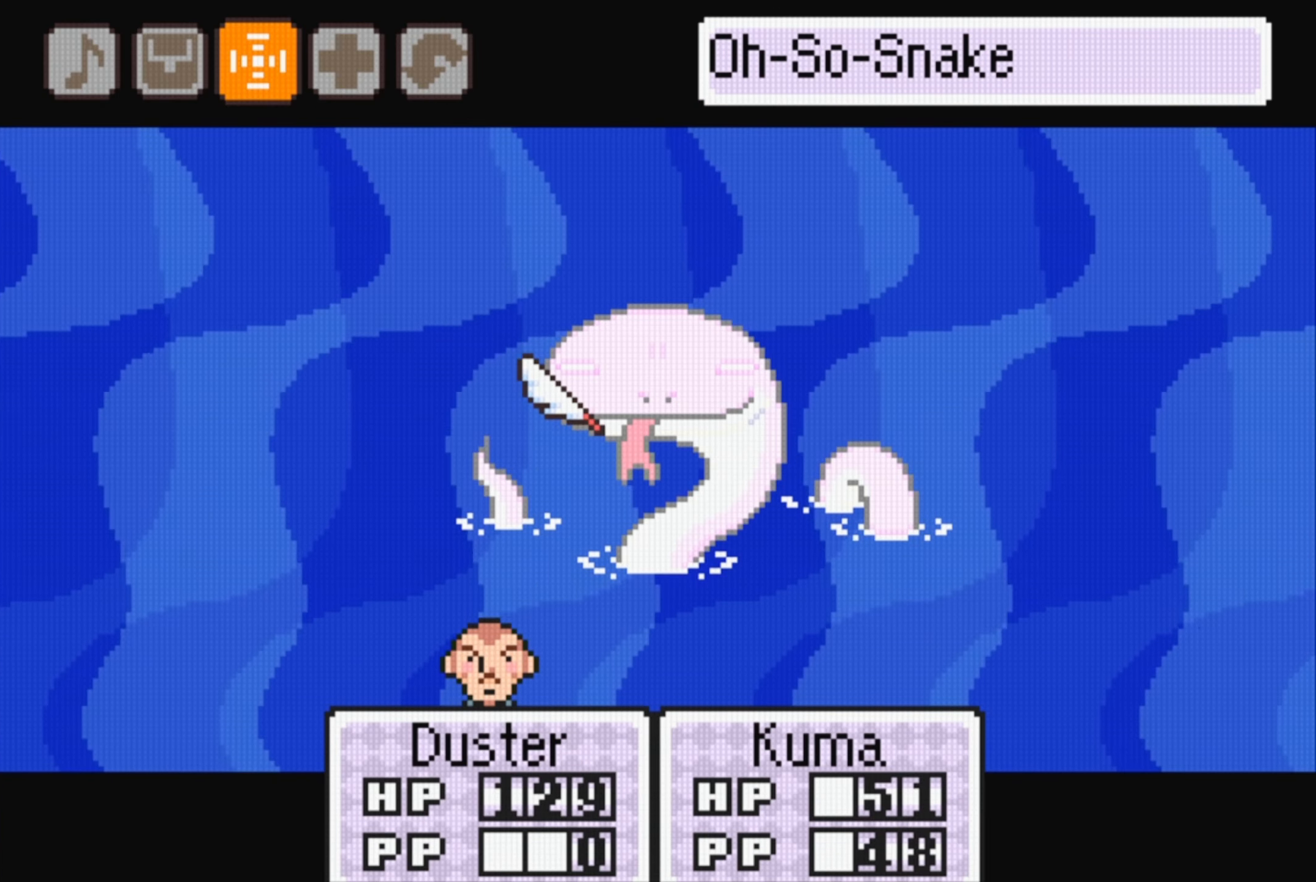
{"buttons": [], "events": []}
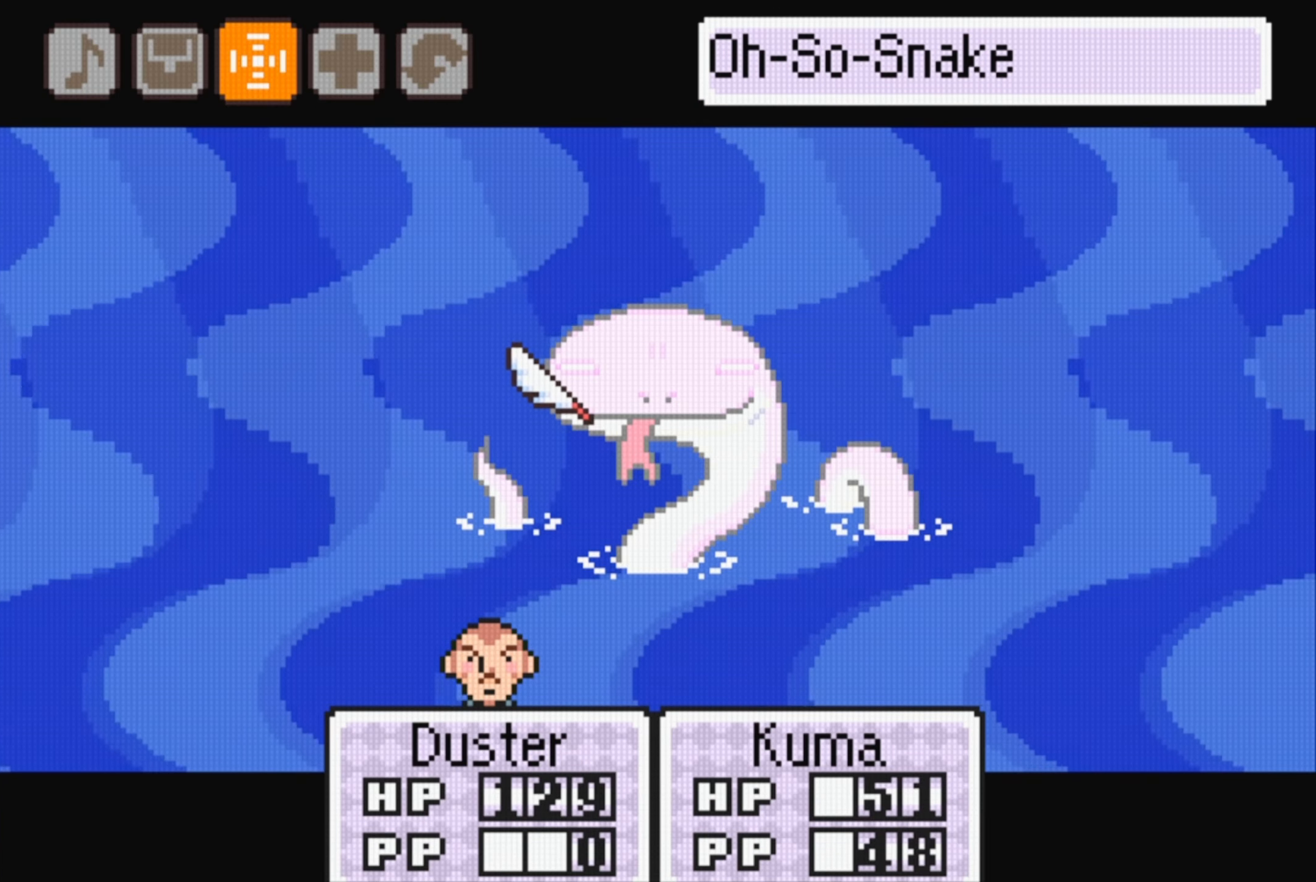
{"buttons": [], "events": [[300, "A", "down"], [416, "A", "up"]]}
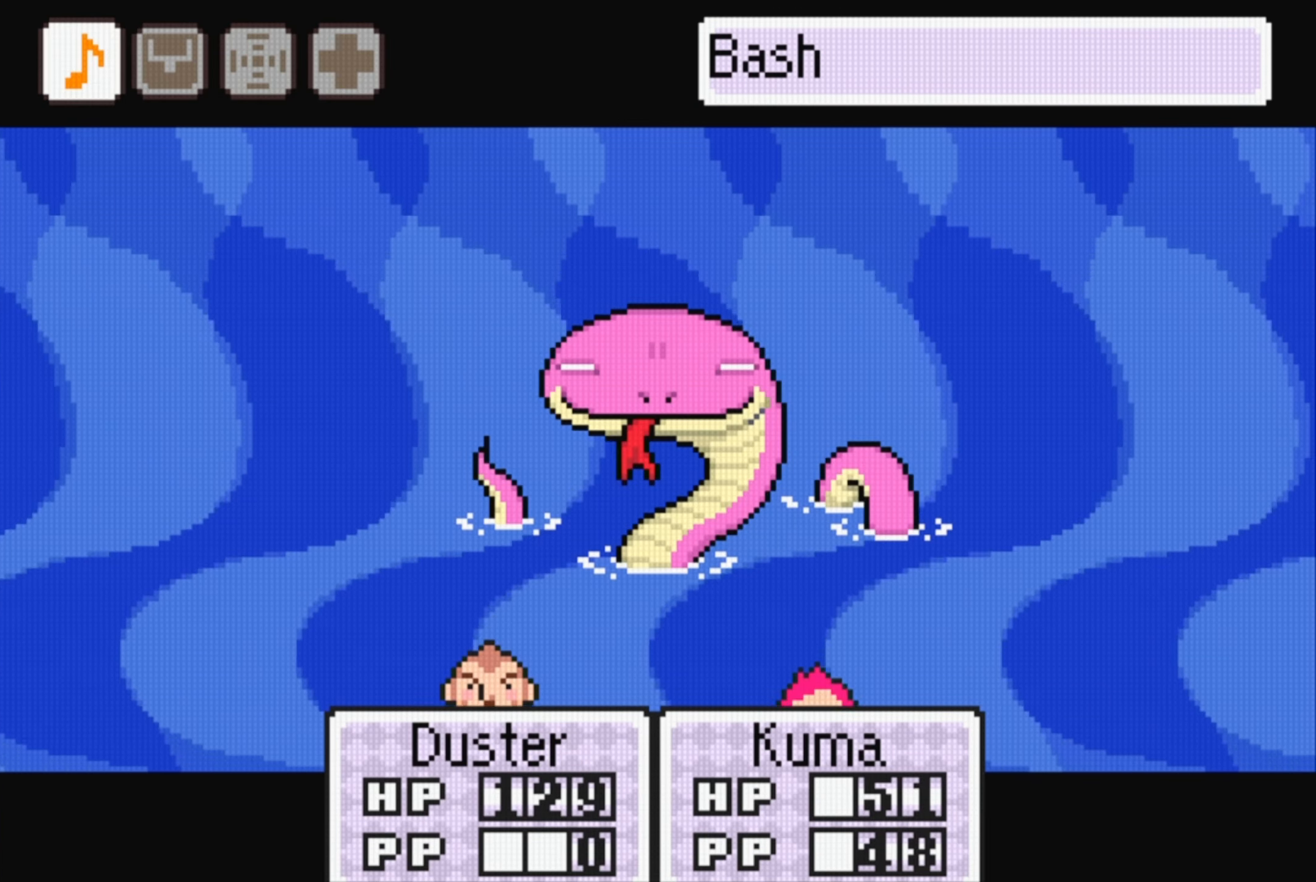
{"buttons": ["DPAD_RIGHT"], "events": [[450, "DPAD_RIGHT", "down"]]}
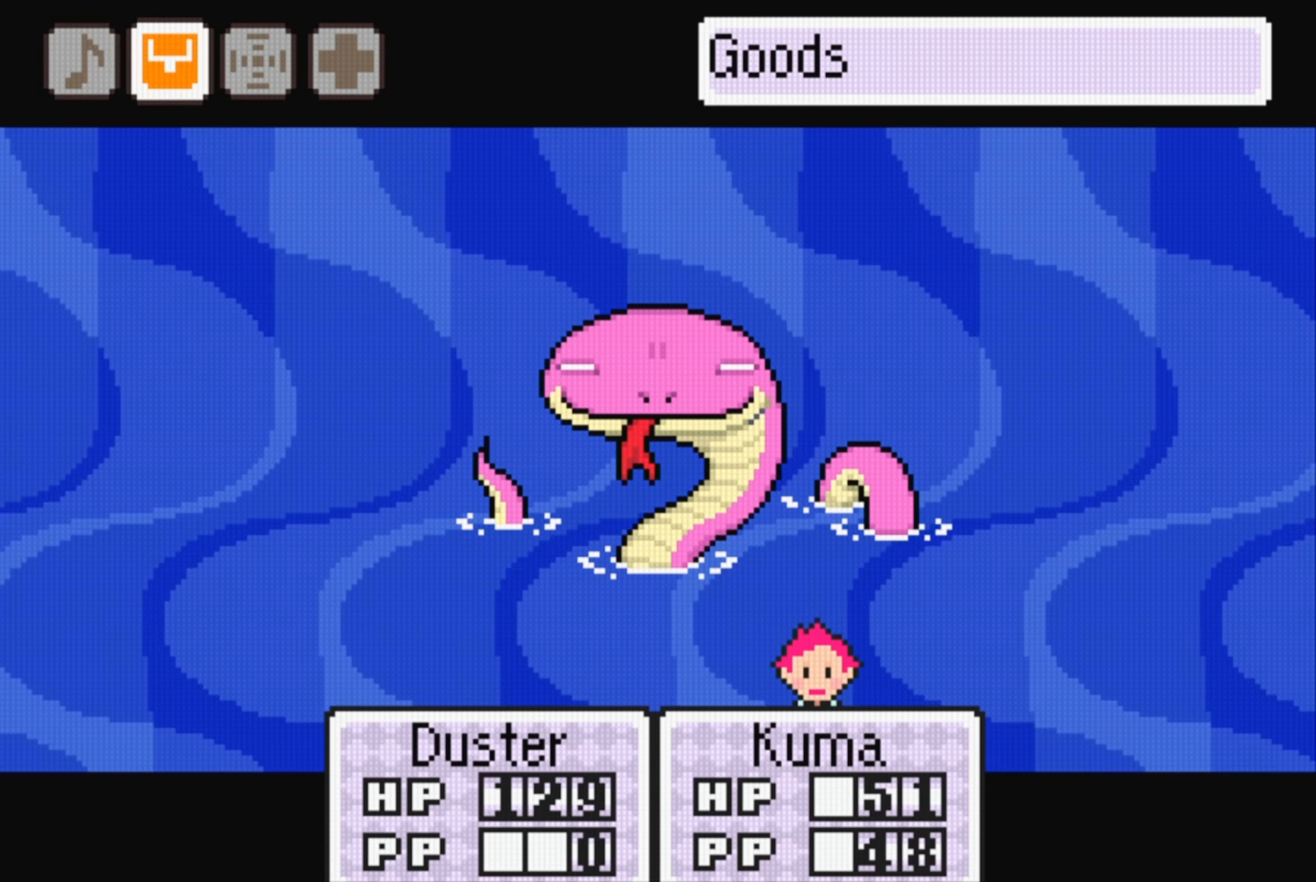
{"buttons": [], "events": [[50, "DPAD_RIGHT", "up"], [133, "DPAD_RIGHT", "down"], [233, "A", "down"], [233, "DPAD_RIGHT", "up"], [350, "A", "up"]]}
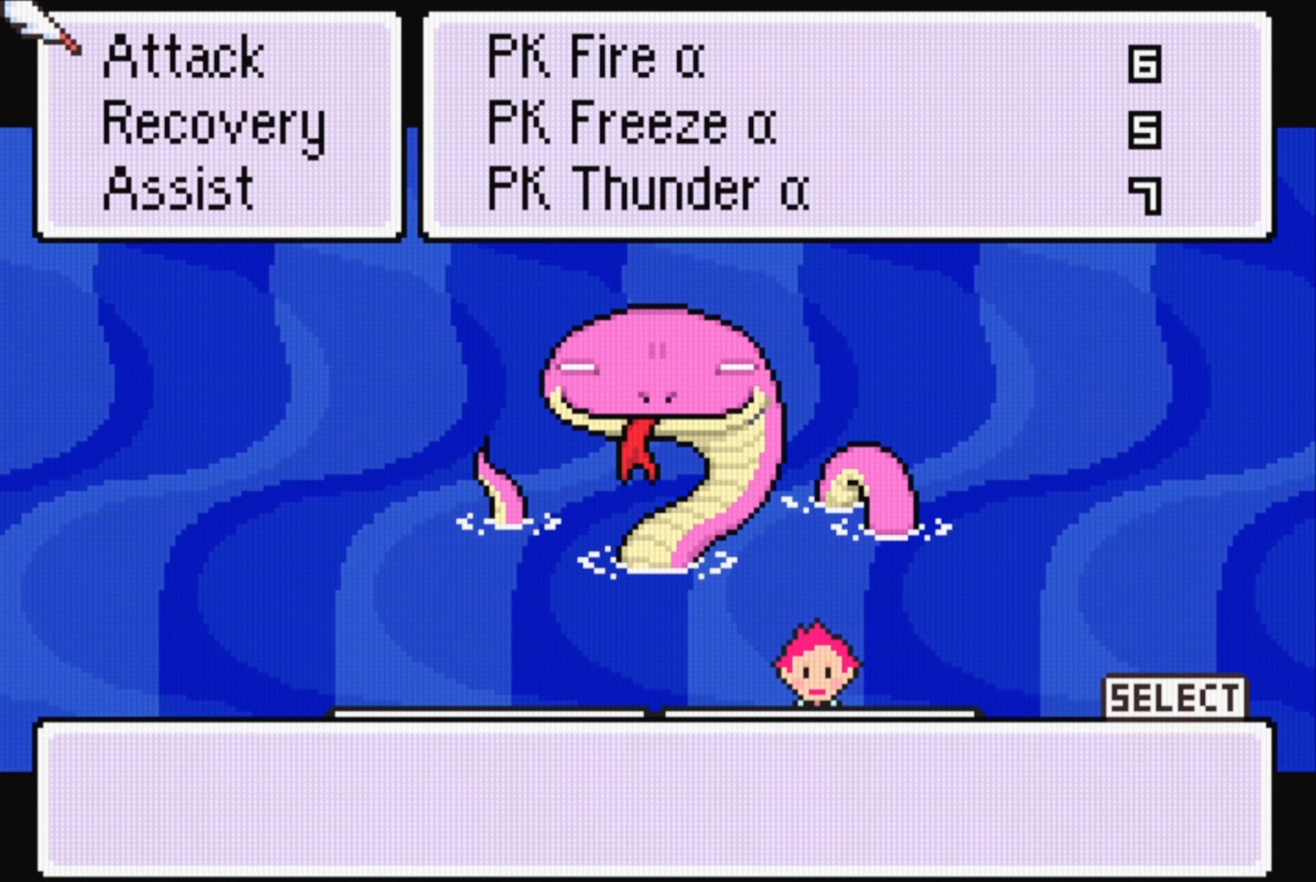
{"buttons": [], "events": []}
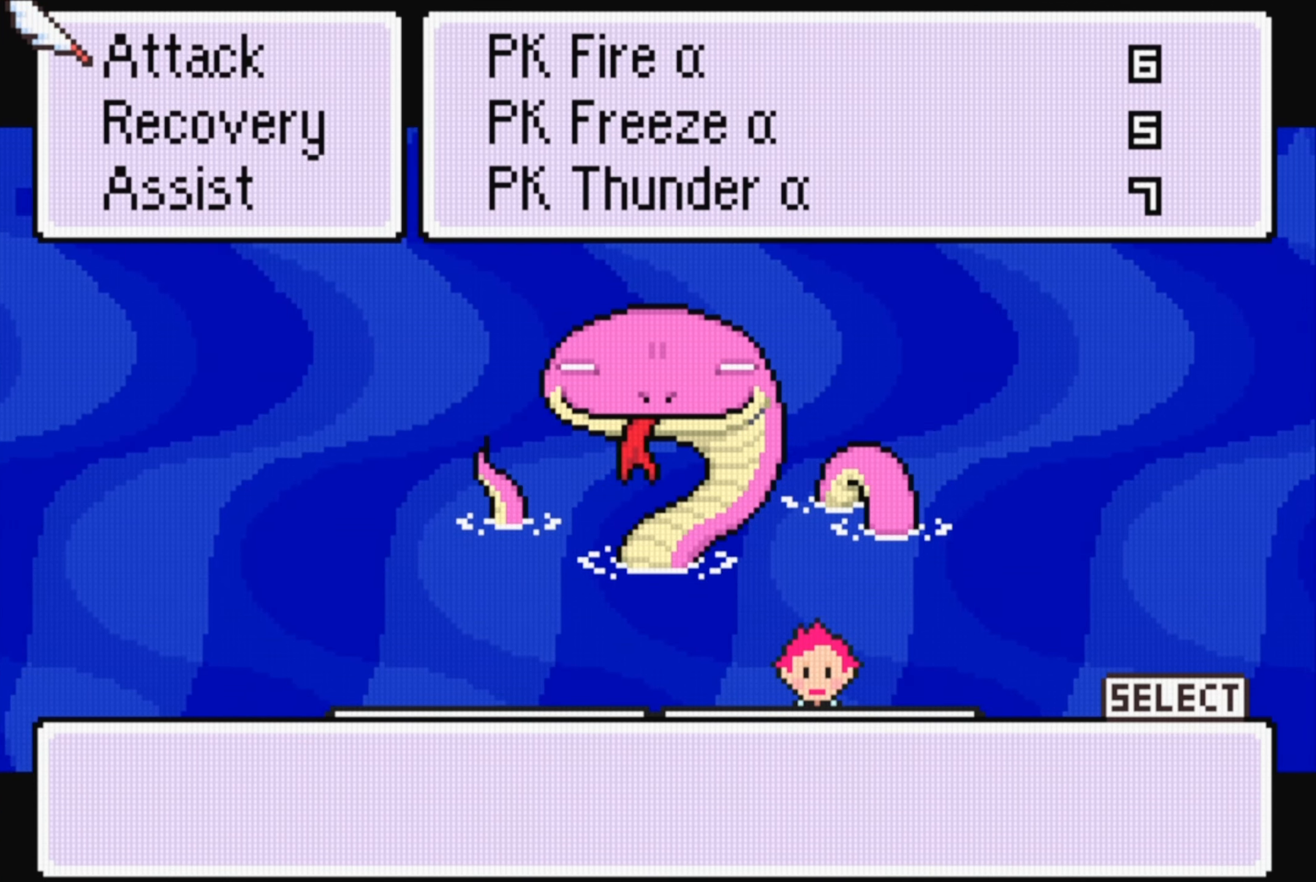
{"buttons": [], "events": [[350, "A", "down"], [500, "A", "up"]]}
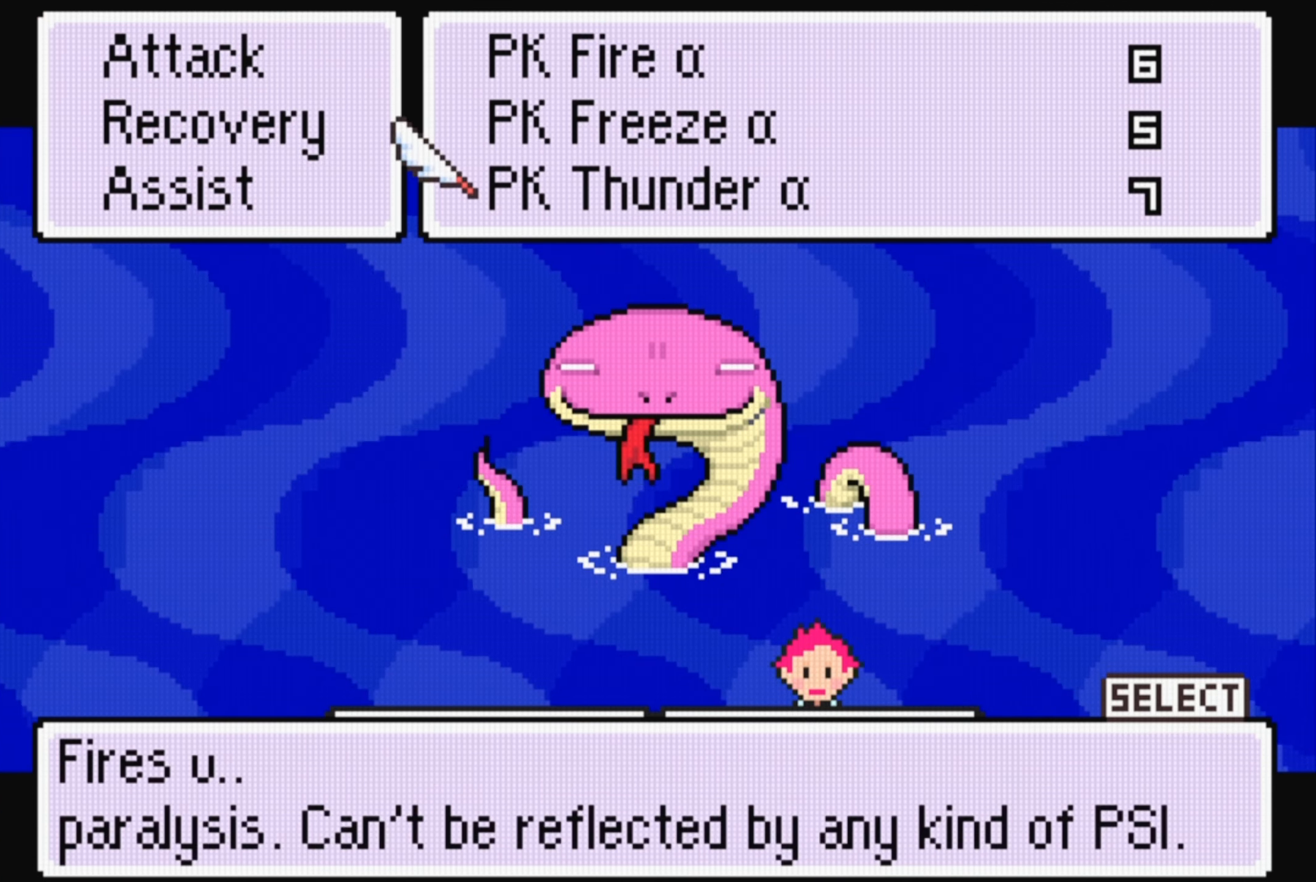
{"buttons": [], "events": []}
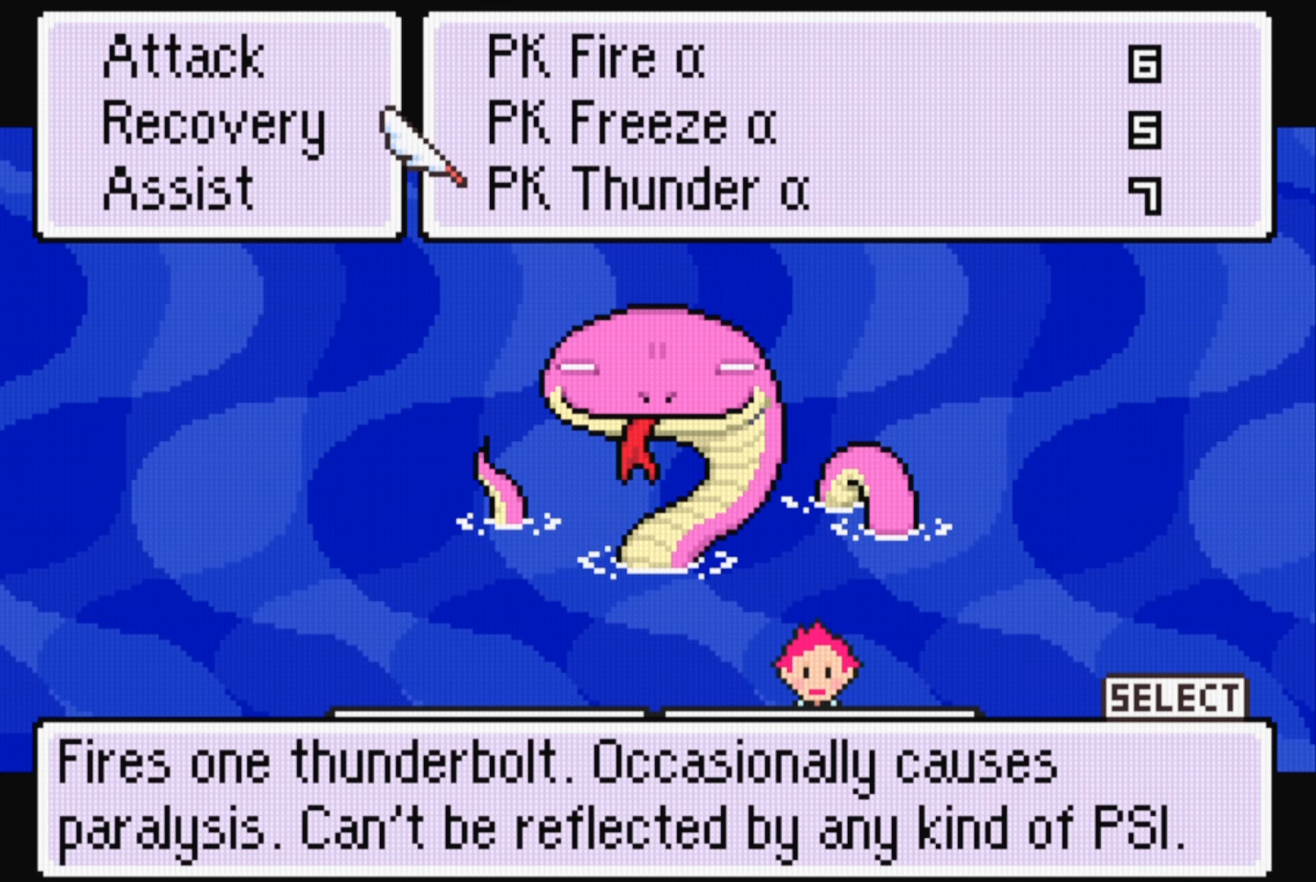
{"buttons": [], "events": []}
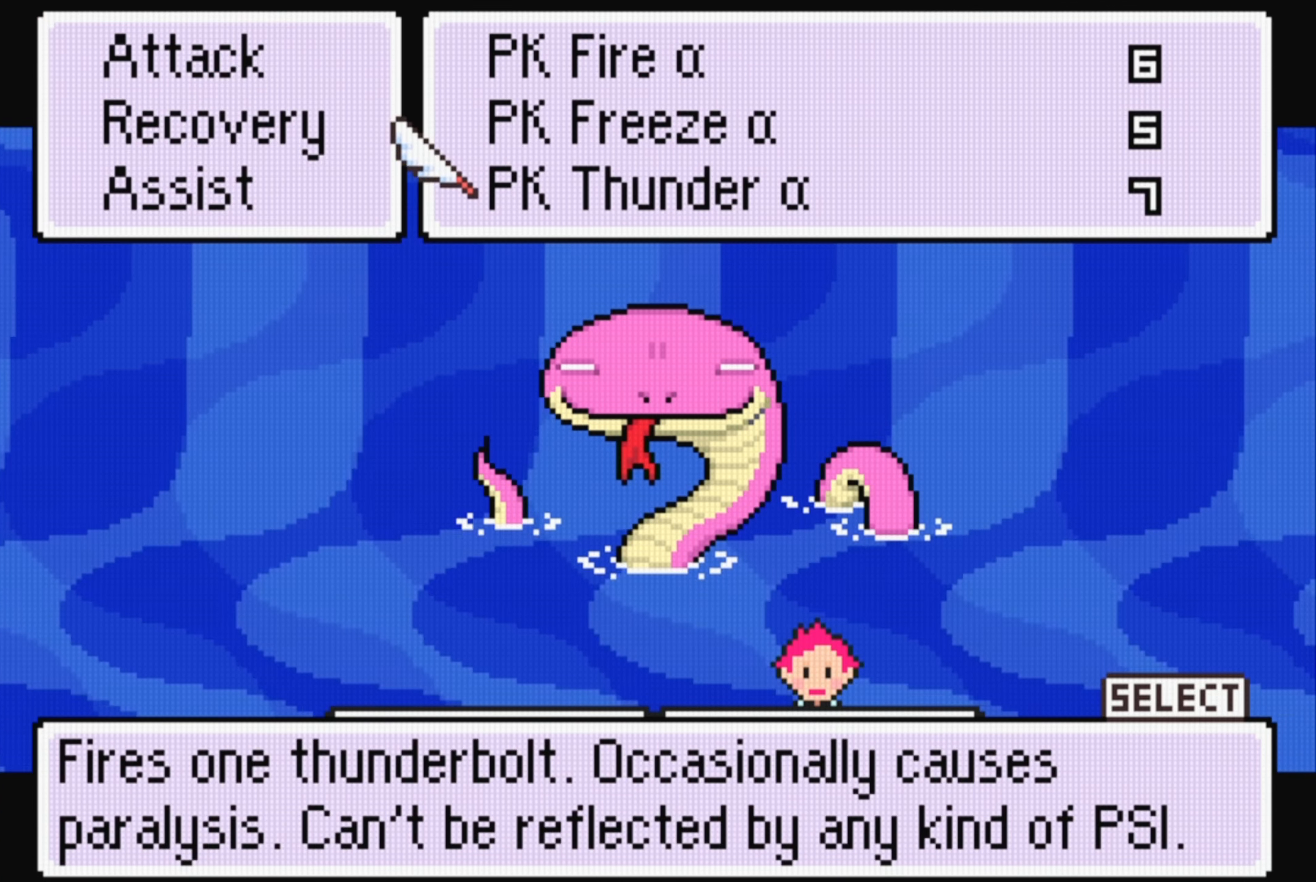
{"buttons": [], "events": [[350, "A", "down"], [400, "A", "up"]]}
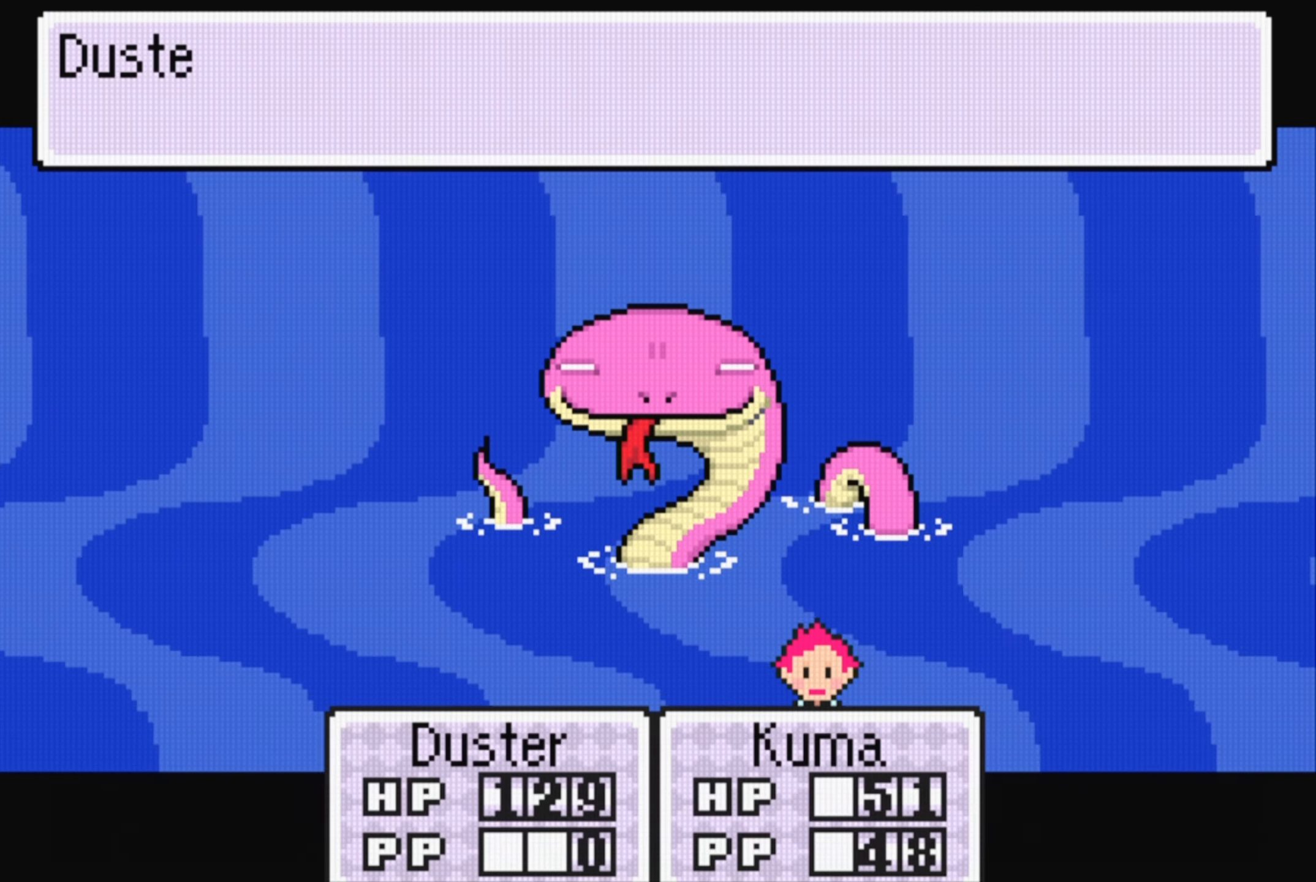
{"buttons": [], "events": []}
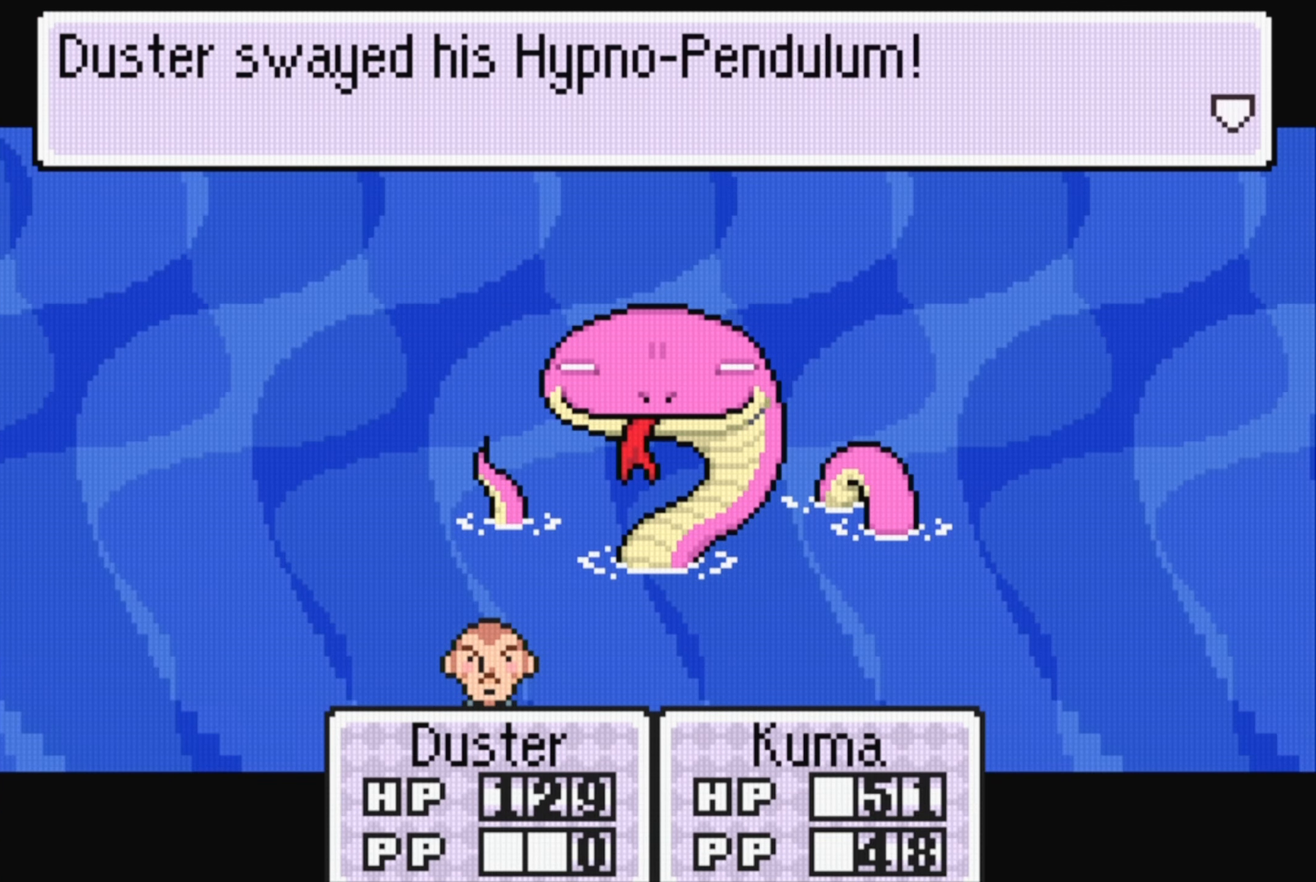
{"buttons": [], "events": []}
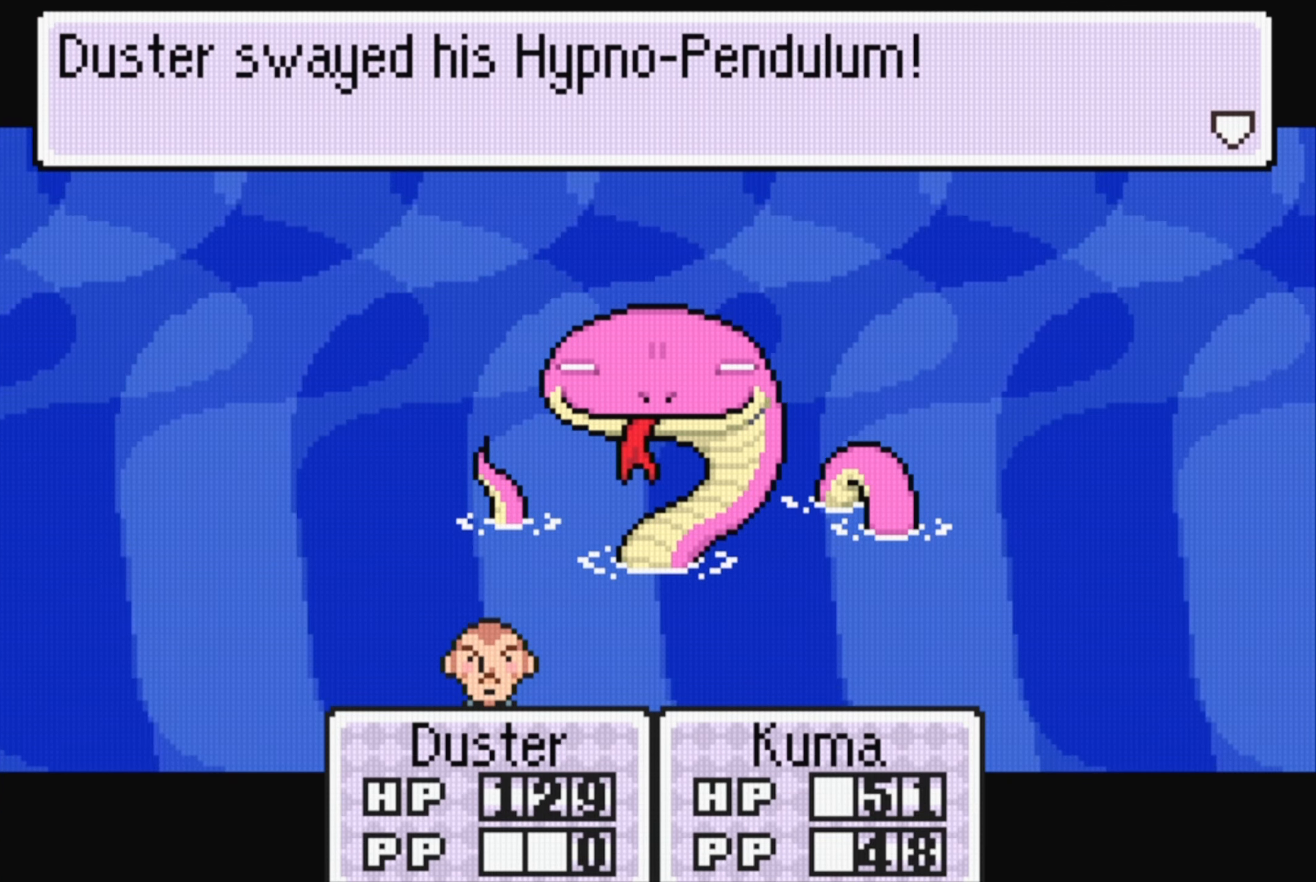
{"buttons": [], "events": []}
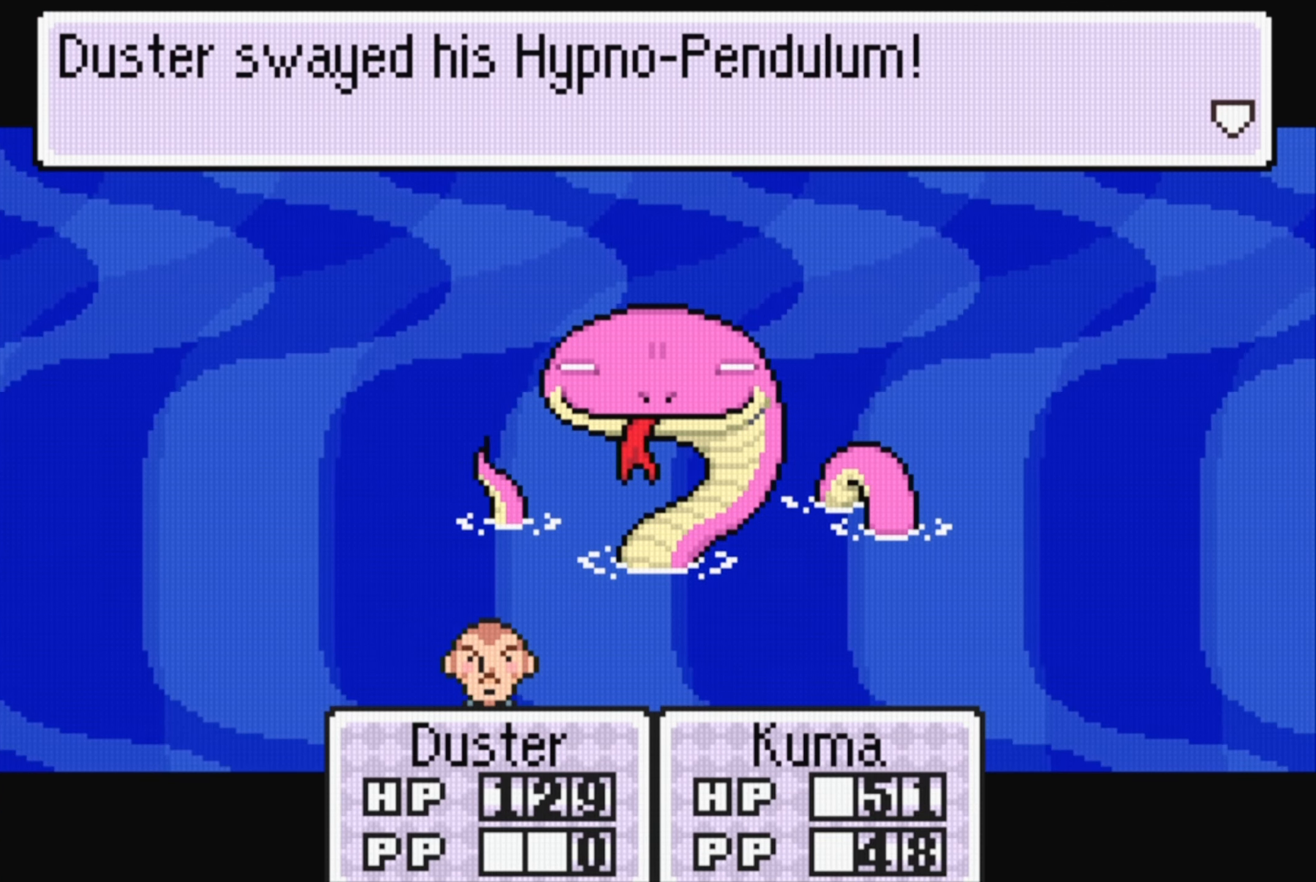
{"buttons": [], "events": [[250, "A", "down"], [350, "A", "up"]]}
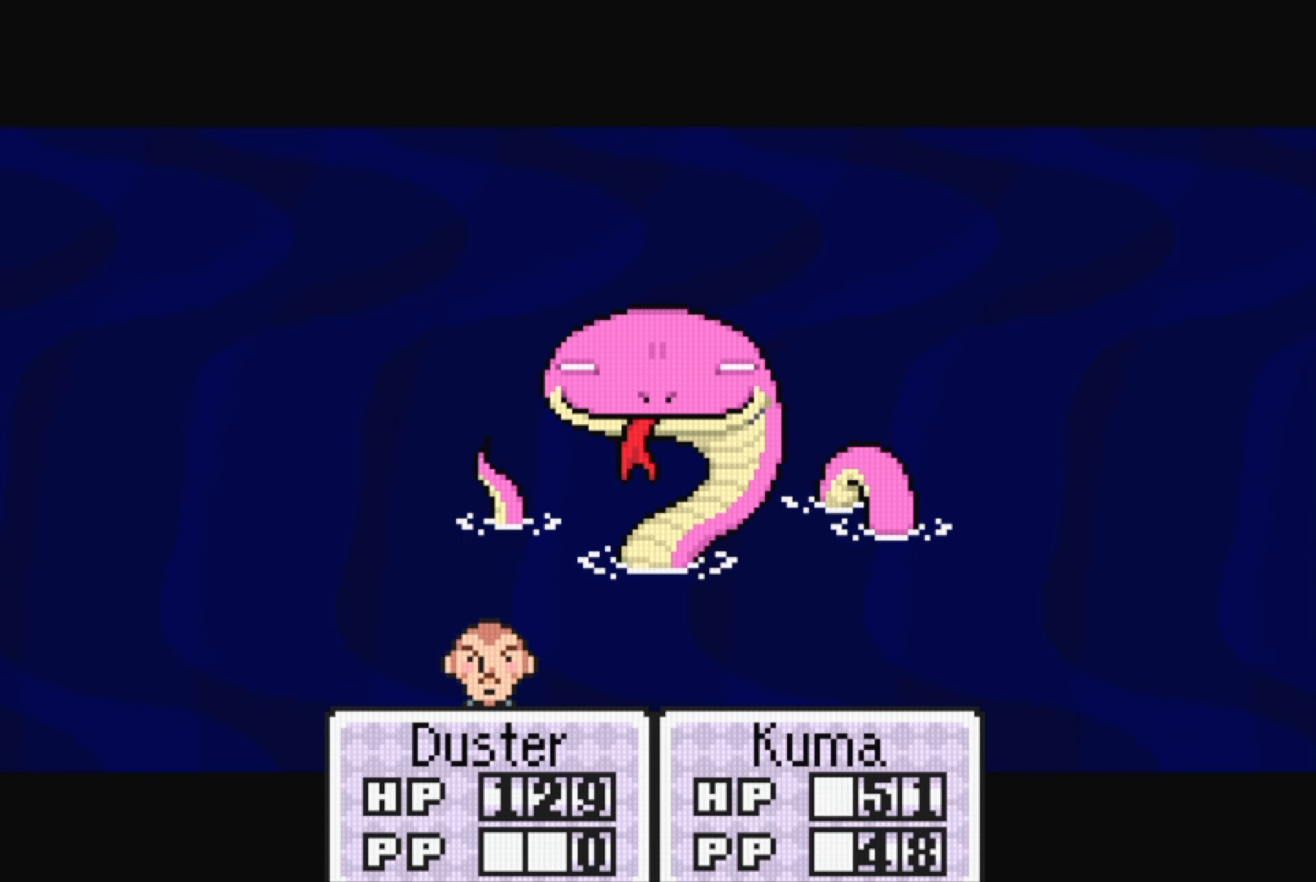
{"buttons": [], "events": []}
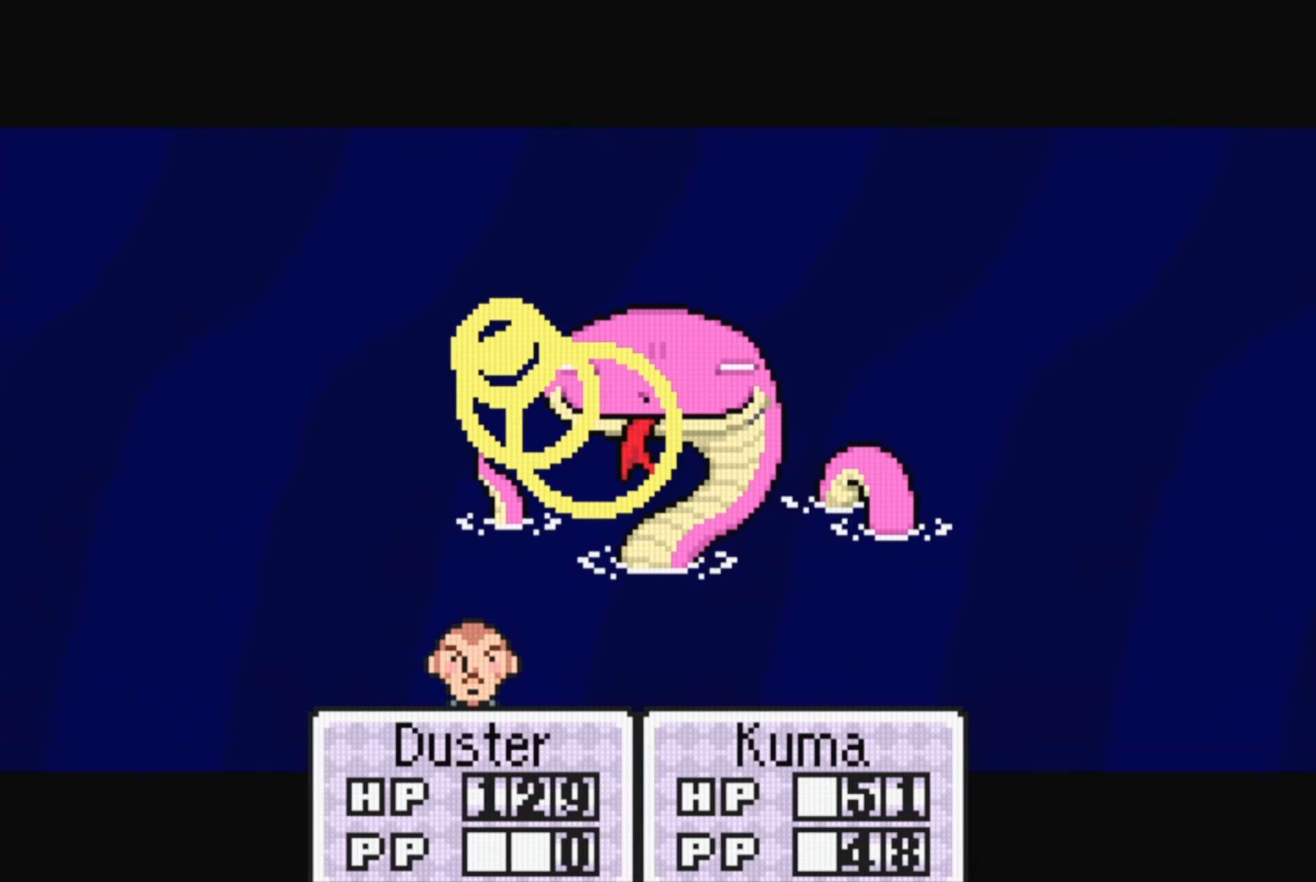
{"buttons": [], "events": []}
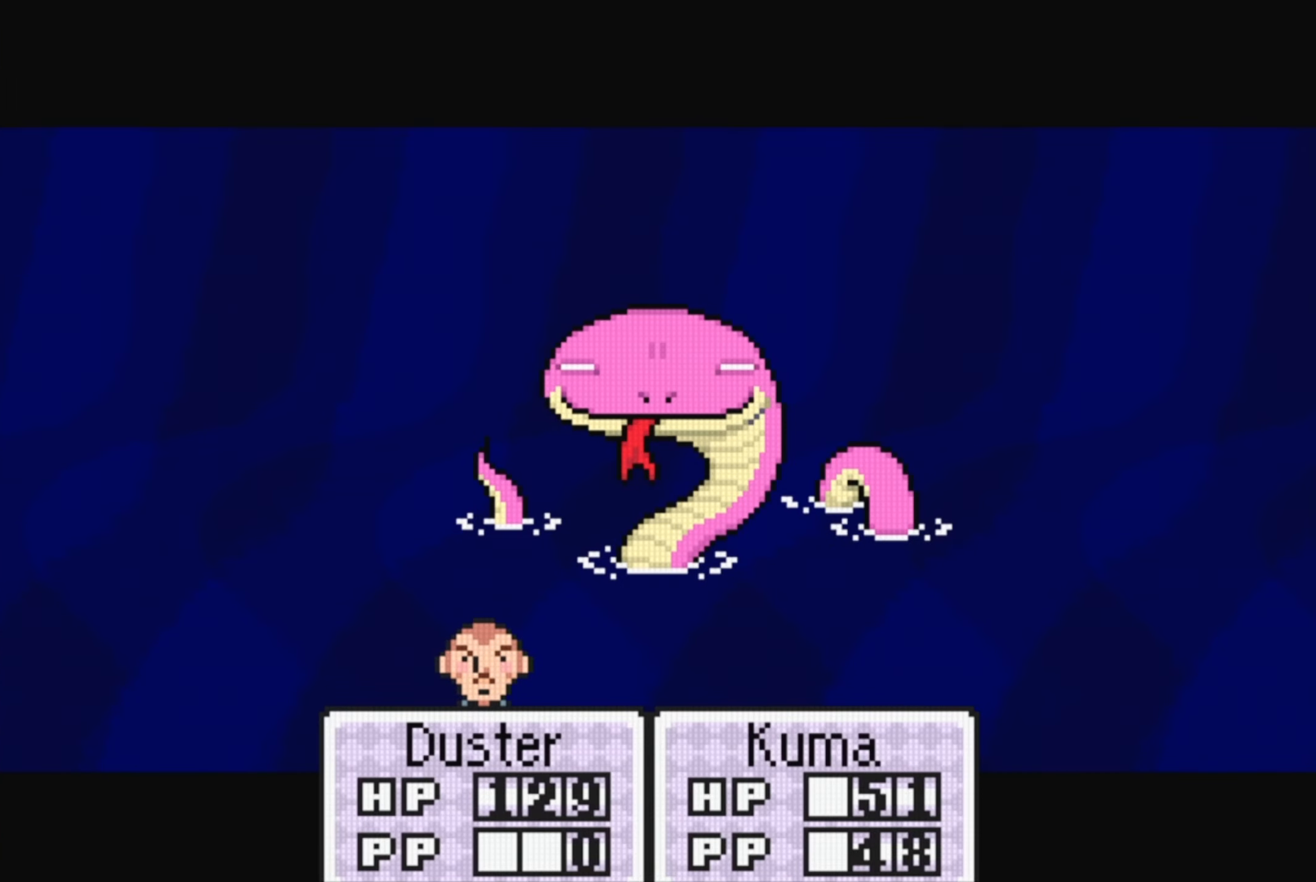
{"buttons": [], "events": []}
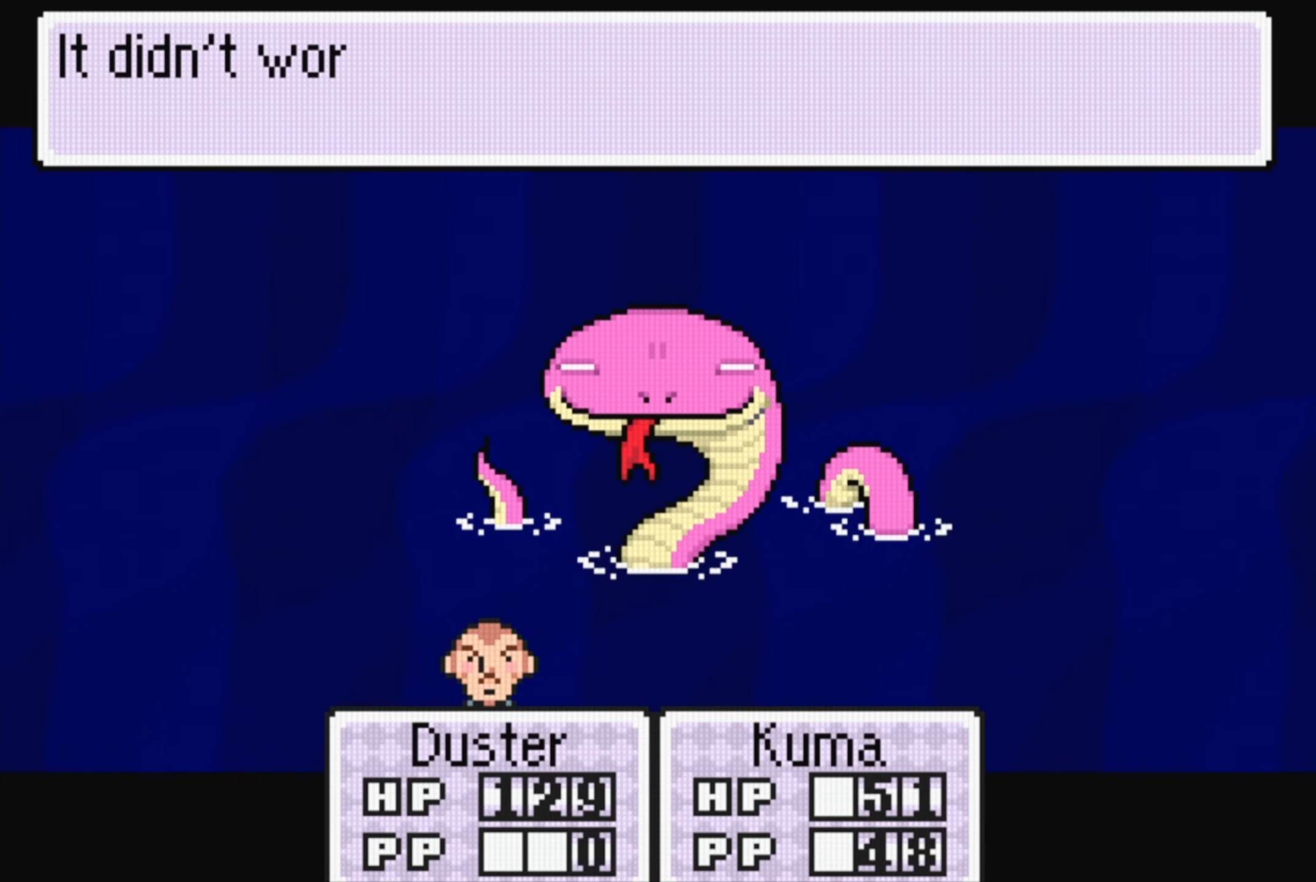
{"buttons": [], "events": []}
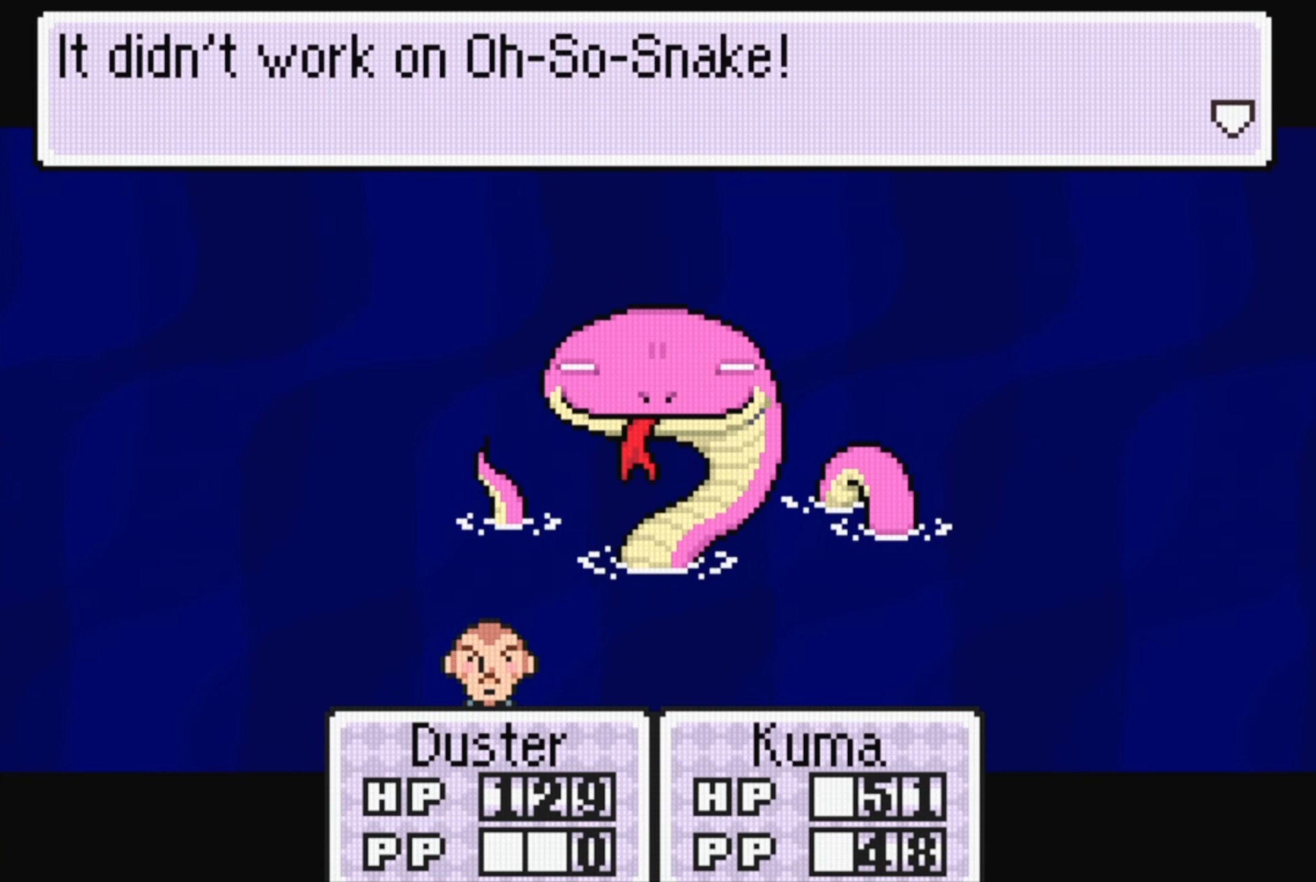
{"buttons": [], "events": [[34, "A", "down"], [150, "A", "up"]]}
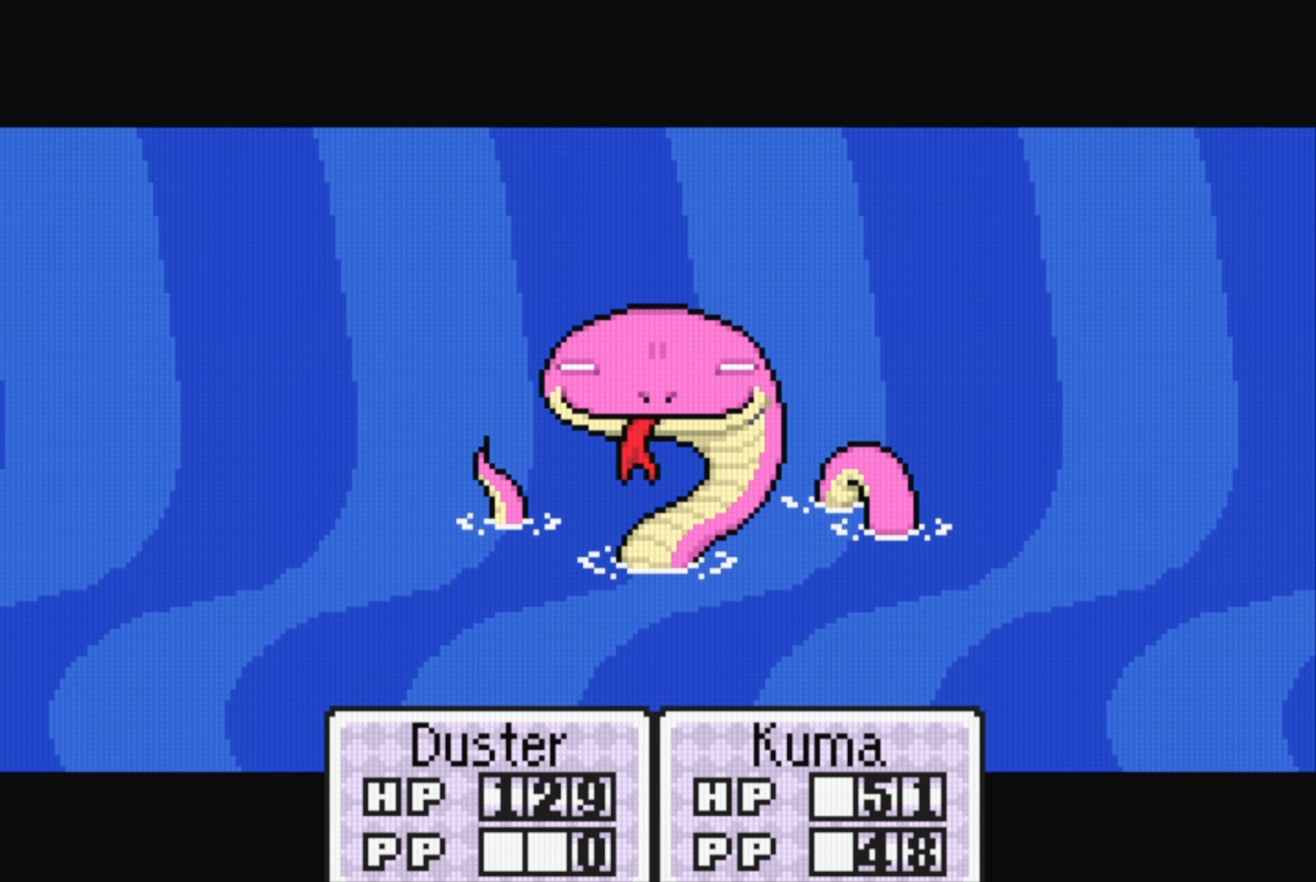
{"buttons": [], "events": []}
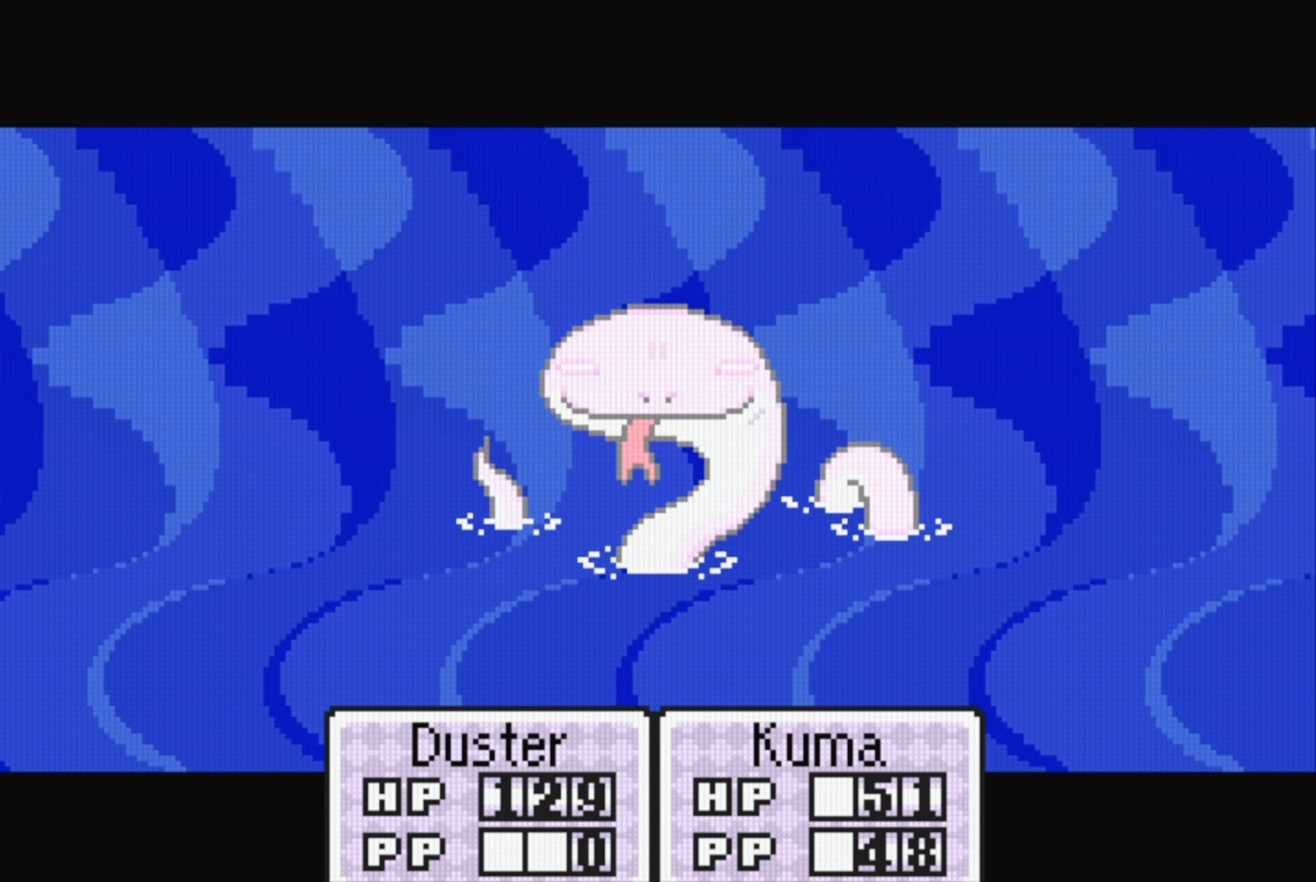
{"buttons": [], "events": []}
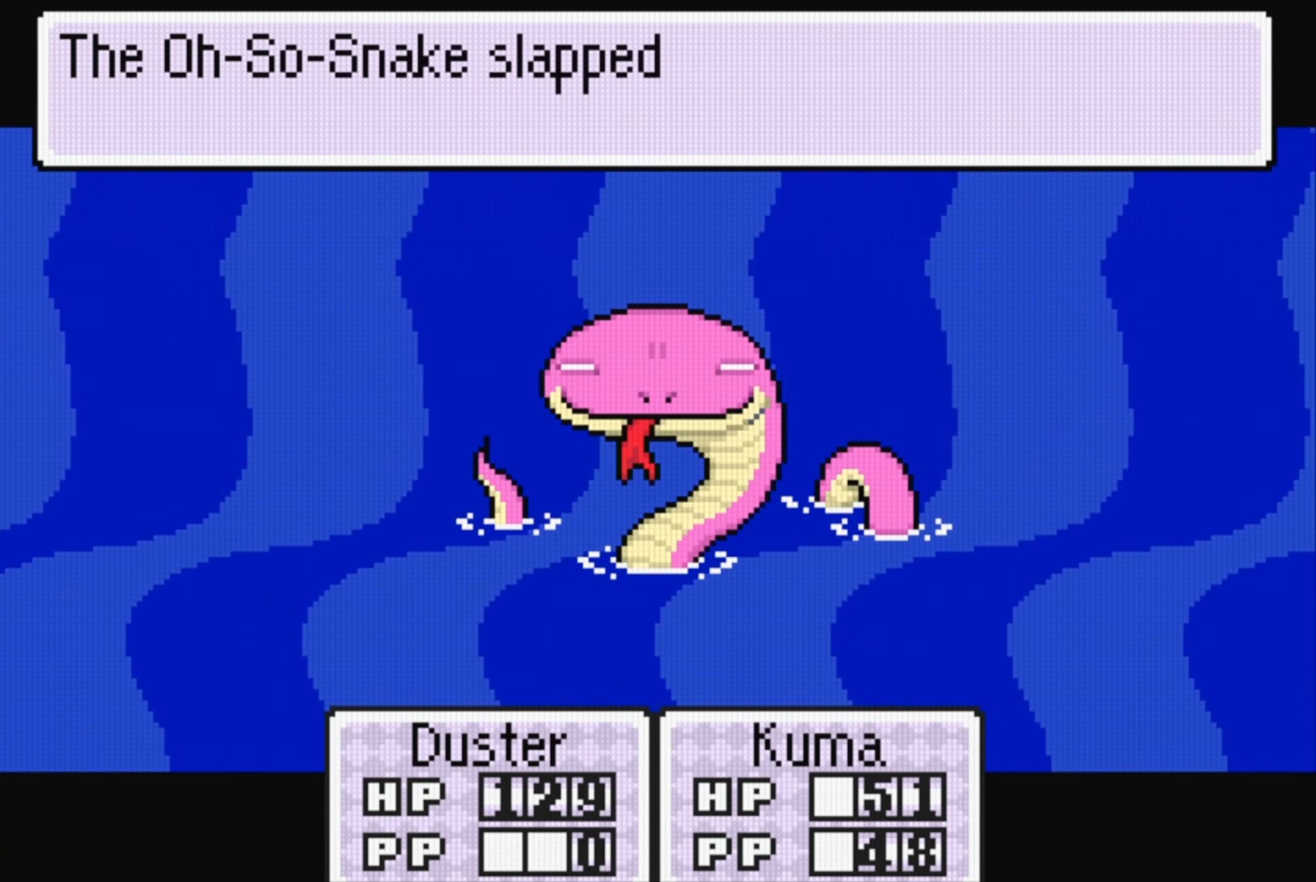
{"buttons": [], "events": []}